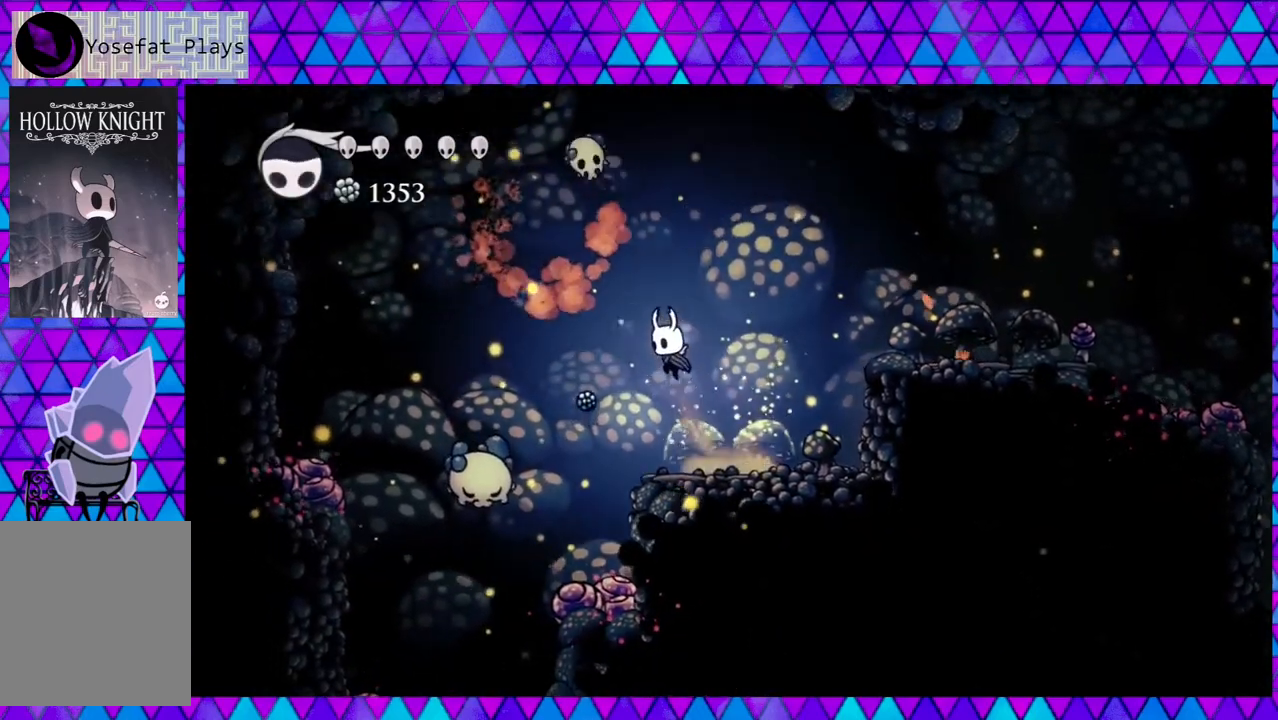
Gameplay with a controller (Nintendo layout); each line is a JSON object with the inputs held at the frame after it. "events" lists button and stick changes between this image and that frame as [ms after this image, input, new state], when the widget could be followed in between. Not read: L3 R3.
{"buttons": ["DPAD_LEFT"], "left_stick": "center", "right_stick": "center", "events": [[283, "B", "up"]]}
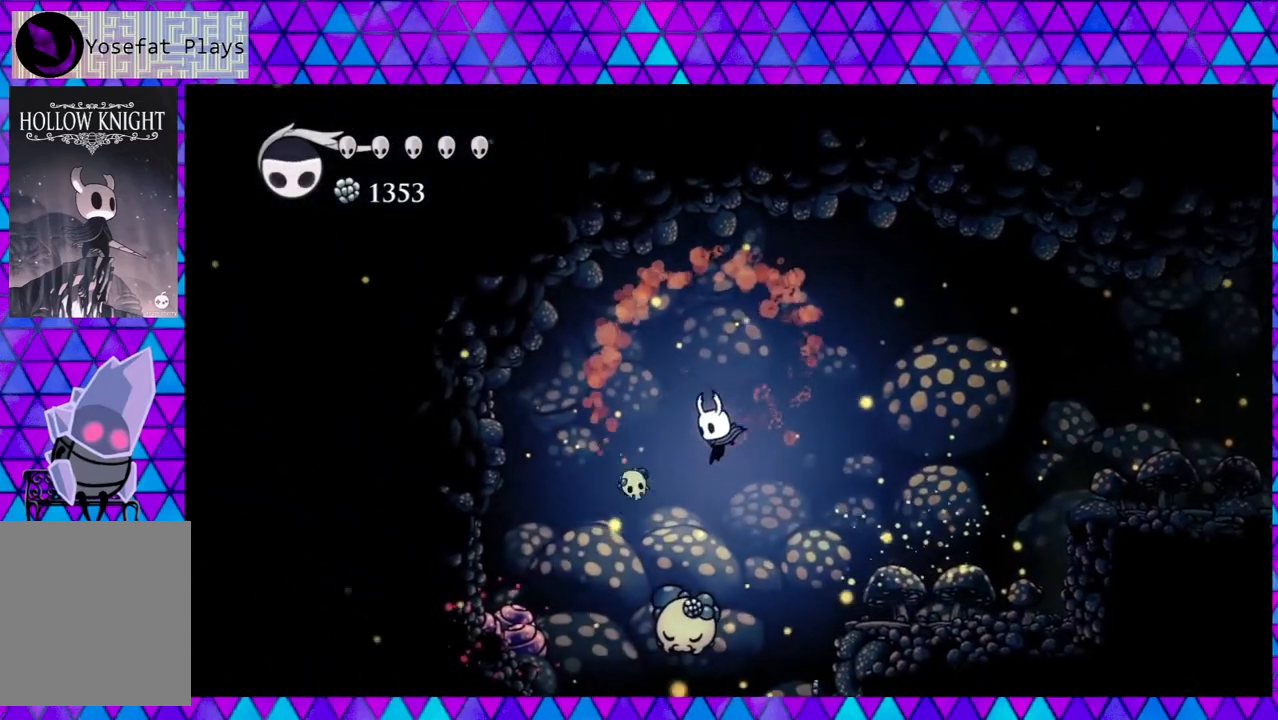
{"buttons": ["DPAD_DOWN"], "left_stick": "center", "right_stick": "center", "events": [[33, "DPAD_DOWN", "down"], [50, "DPAD_LEFT", "up"], [100, "Y", "down"], [267, "Y", "up"]]}
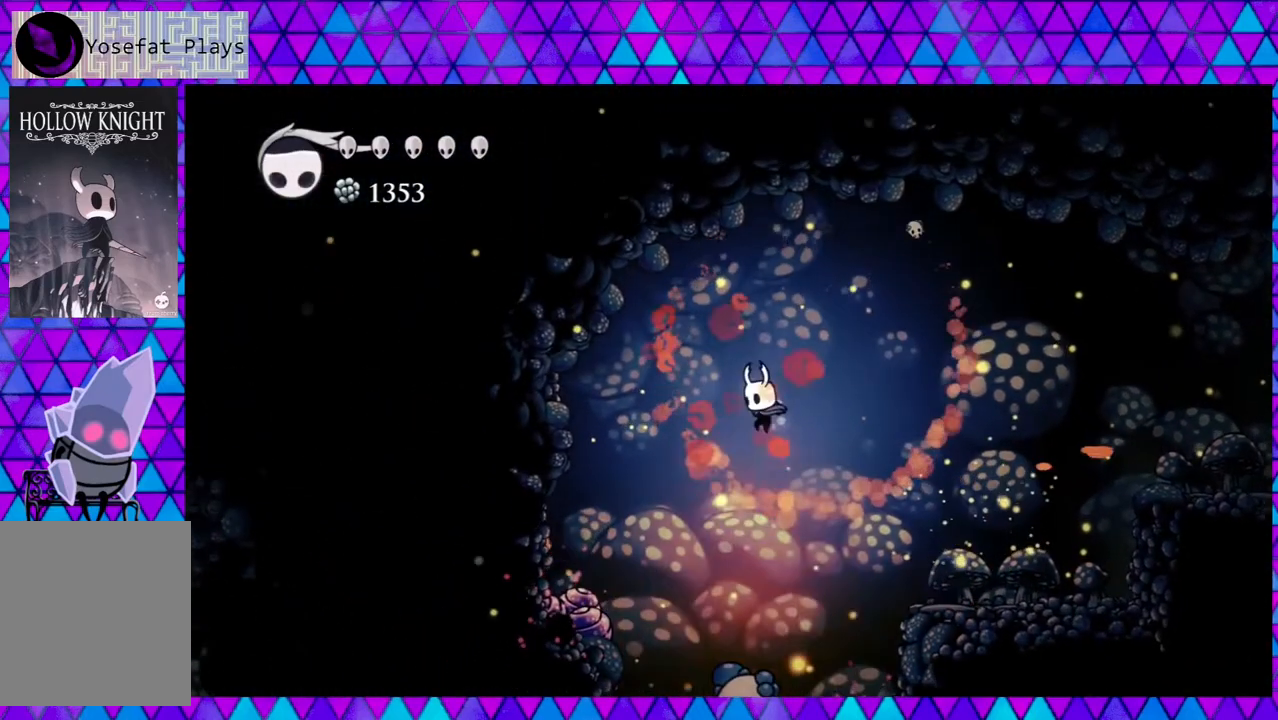
{"buttons": ["Y", "DPAD_DOWN"], "left_stick": "center", "right_stick": "center", "events": [[317, "Y", "down"]]}
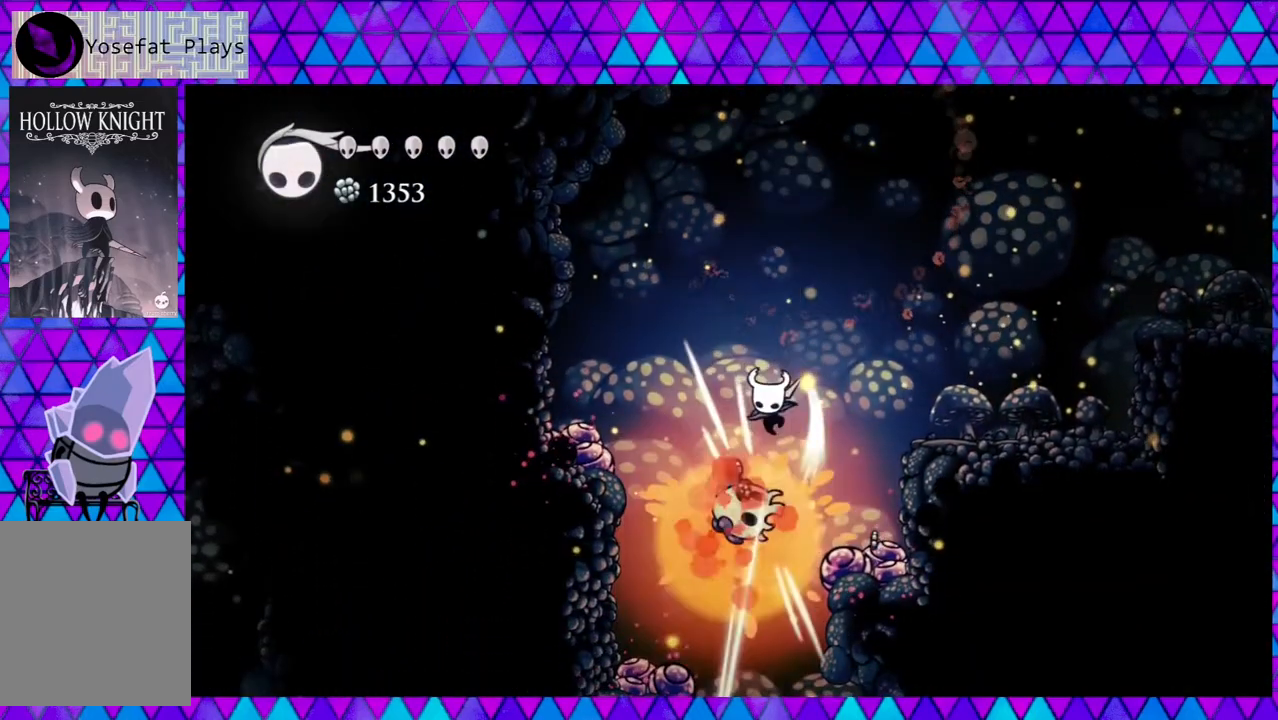
{"buttons": ["R2", "DPAD_LEFT"], "left_stick": "center", "right_stick": "center", "events": [[50, "Y", "up"], [100, "DPAD_LEFT", "down"], [117, "DPAD_DOWN", "up"], [350, "R2", "down"]]}
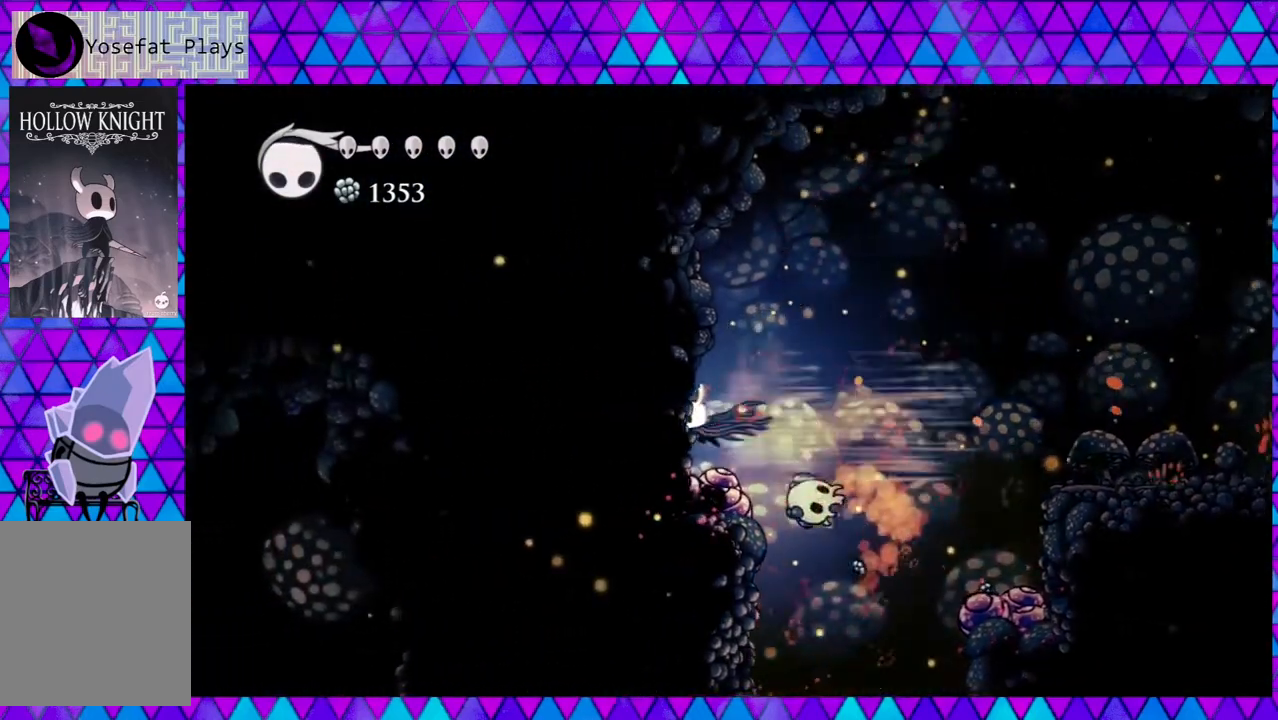
{"buttons": ["DPAD_RIGHT"], "left_stick": "center", "right_stick": "center", "events": [[50, "R2", "up"], [183, "DPAD_LEFT", "up"], [450, "DPAD_RIGHT", "down"]]}
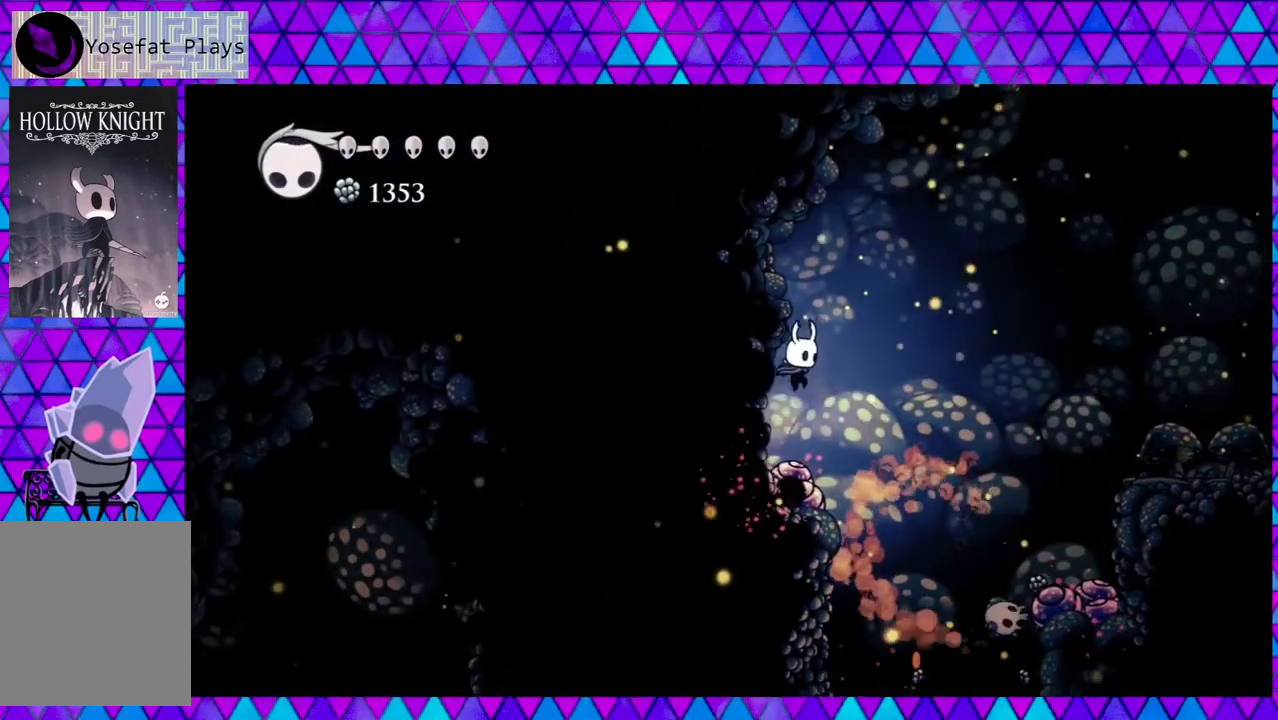
{"buttons": [], "left_stick": "center", "right_stick": "center", "events": [[383, "DPAD_RIGHT", "up"]]}
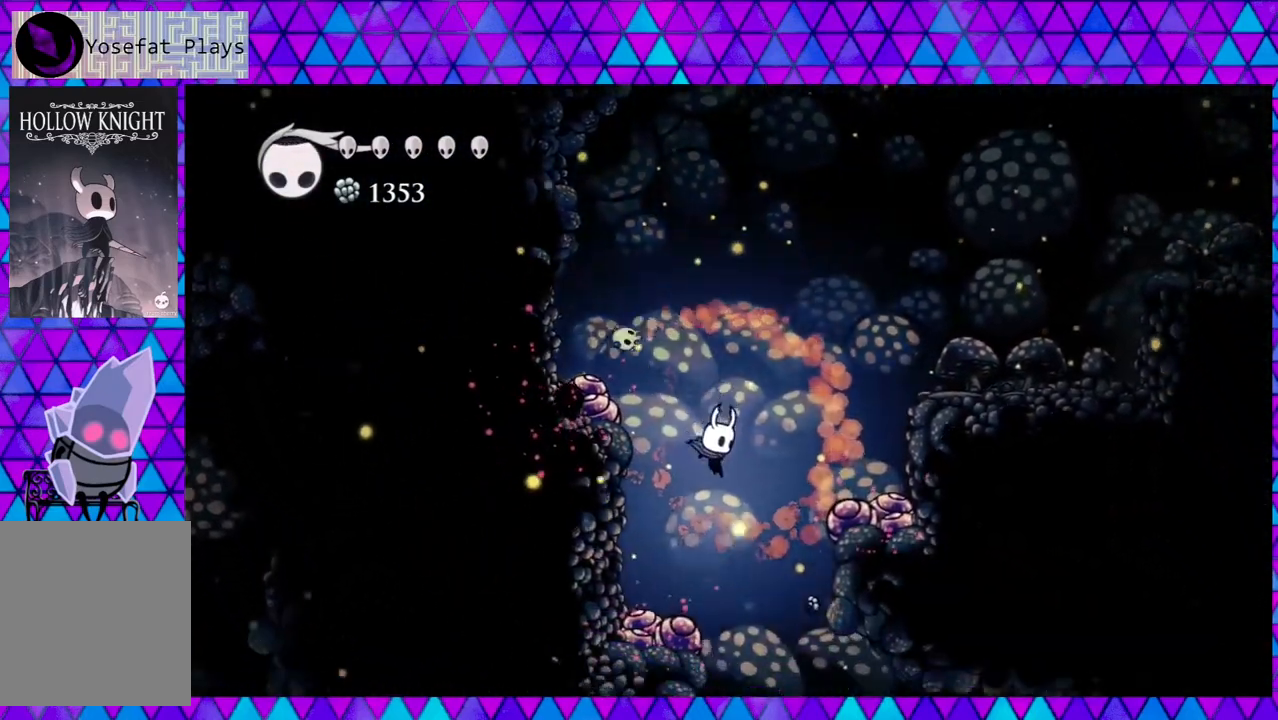
{"buttons": [], "left_stick": "center", "right_stick": "center", "events": []}
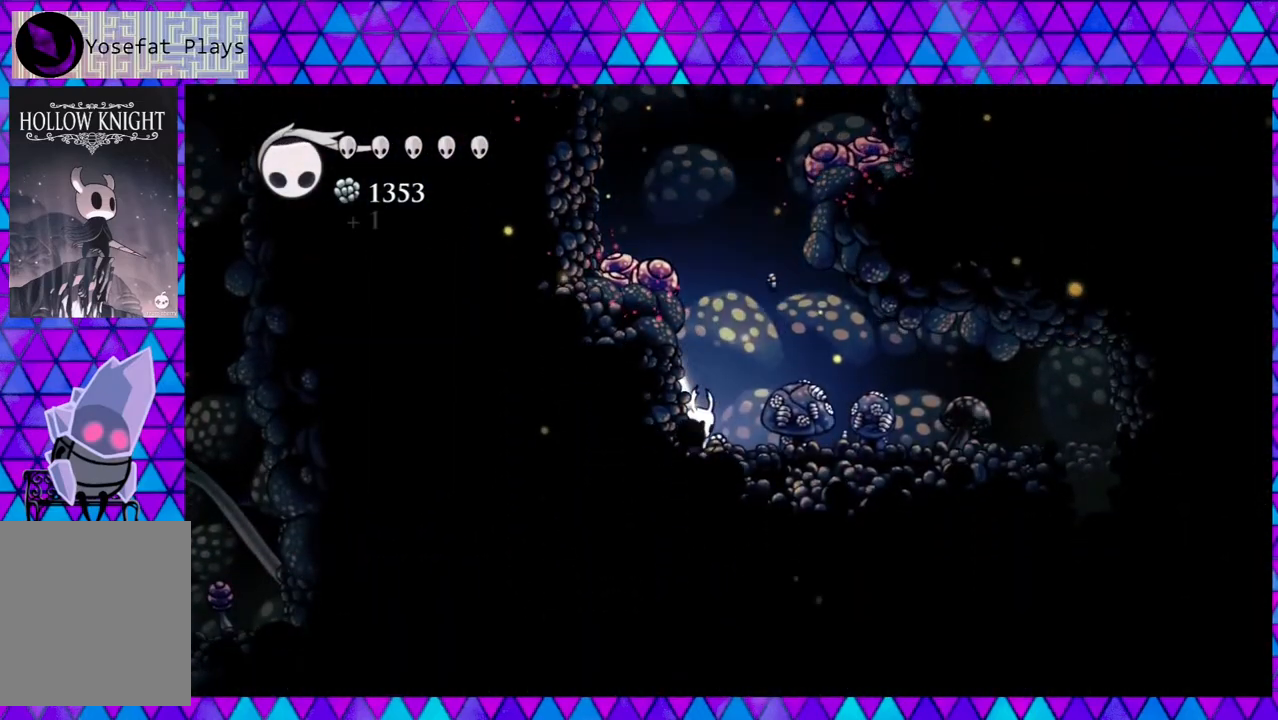
{"buttons": ["Y"], "left_stick": "center", "right_stick": "center", "events": [[217, "DPAD_RIGHT", "down"], [500, "DPAD_RIGHT", "up"], [500, "Y", "down"]]}
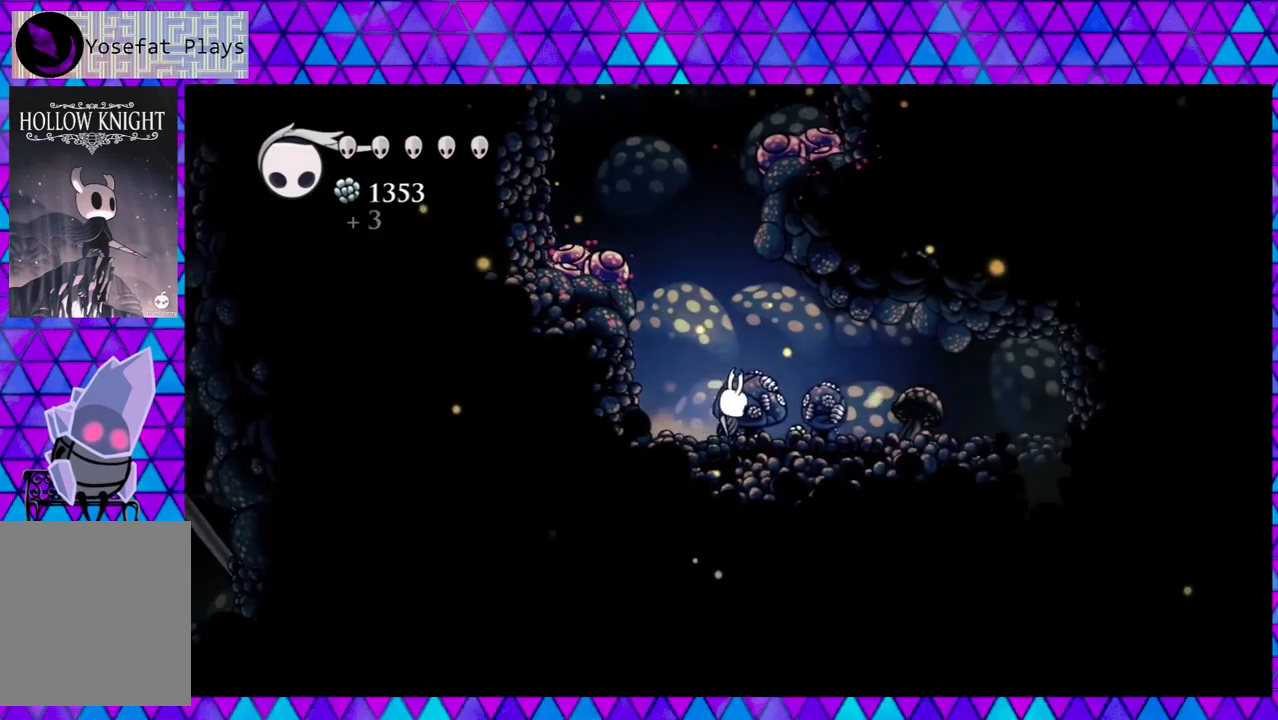
{"buttons": ["DPAD_RIGHT"], "left_stick": "center", "right_stick": "center", "events": [[150, "Y", "up"], [217, "DPAD_RIGHT", "down"]]}
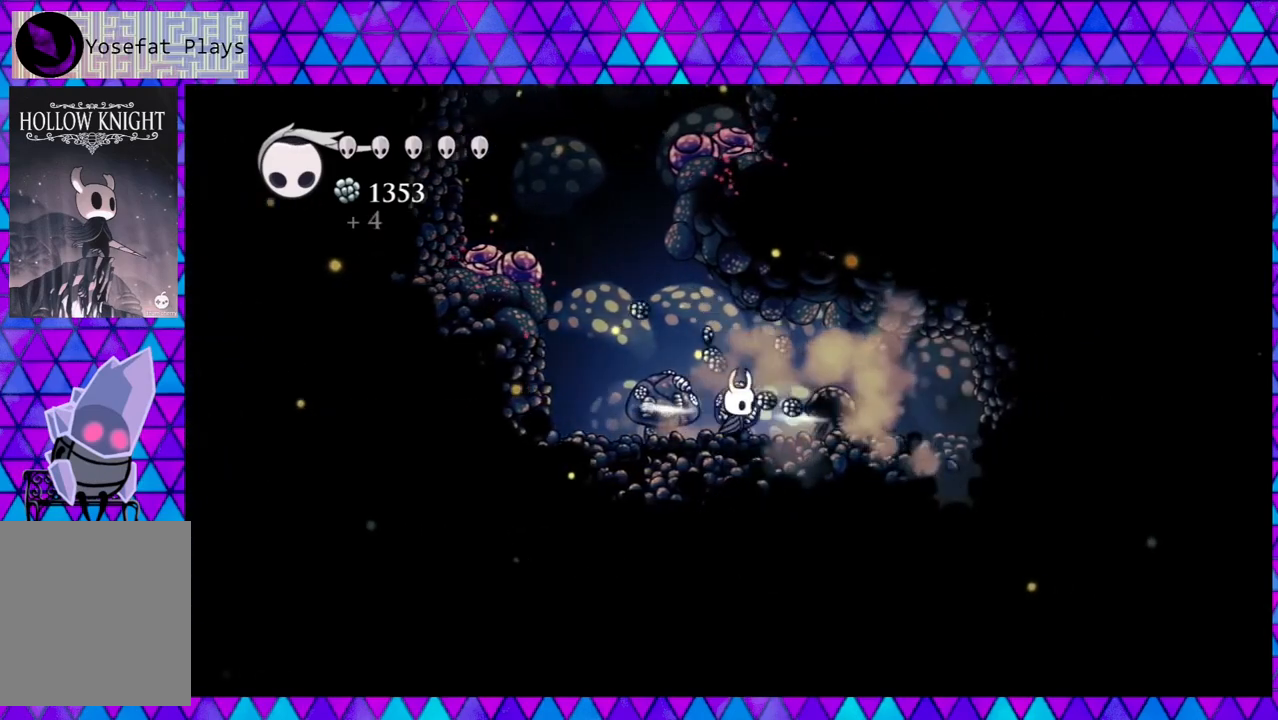
{"buttons": ["DPAD_LEFT"], "left_stick": "center", "right_stick": "center", "events": [[400, "DPAD_RIGHT", "up"], [417, "DPAD_LEFT", "down"]]}
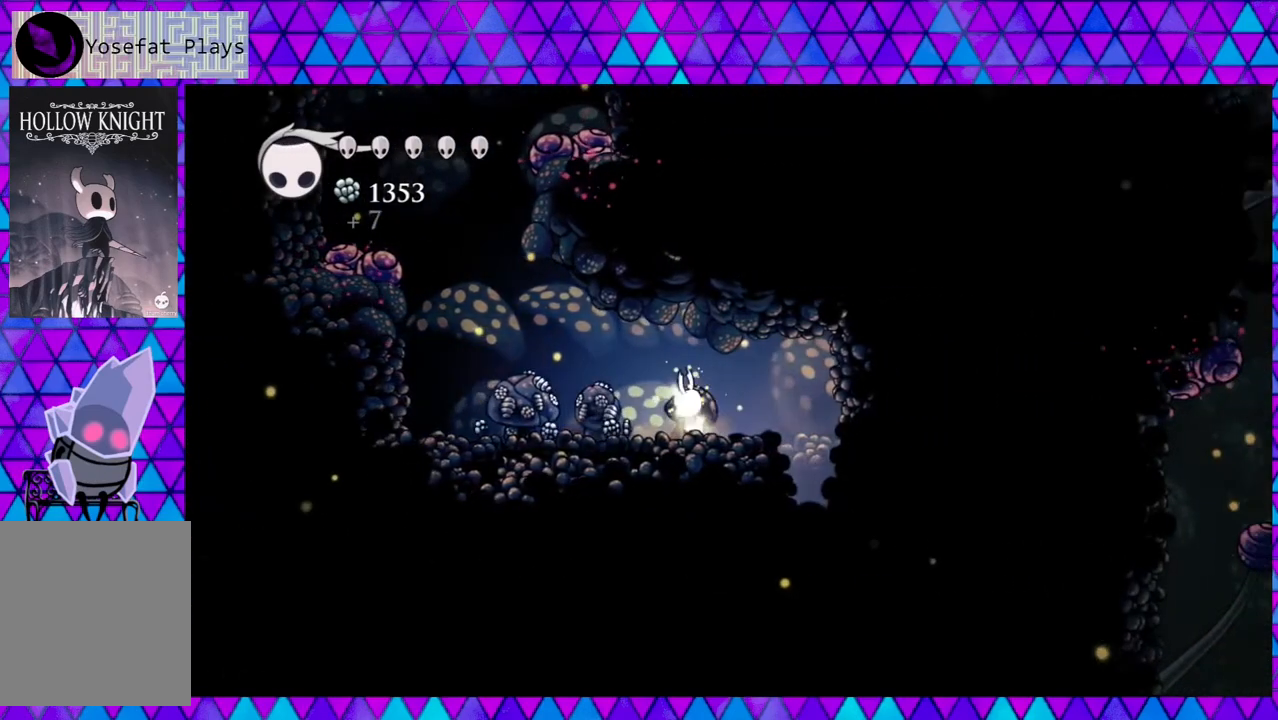
{"buttons": [], "left_stick": "center", "right_stick": "center", "events": [[17, "Y", "down"], [167, "Y", "up"], [283, "DPAD_LEFT", "up"], [333, "Y", "down"], [500, "Y", "up"]]}
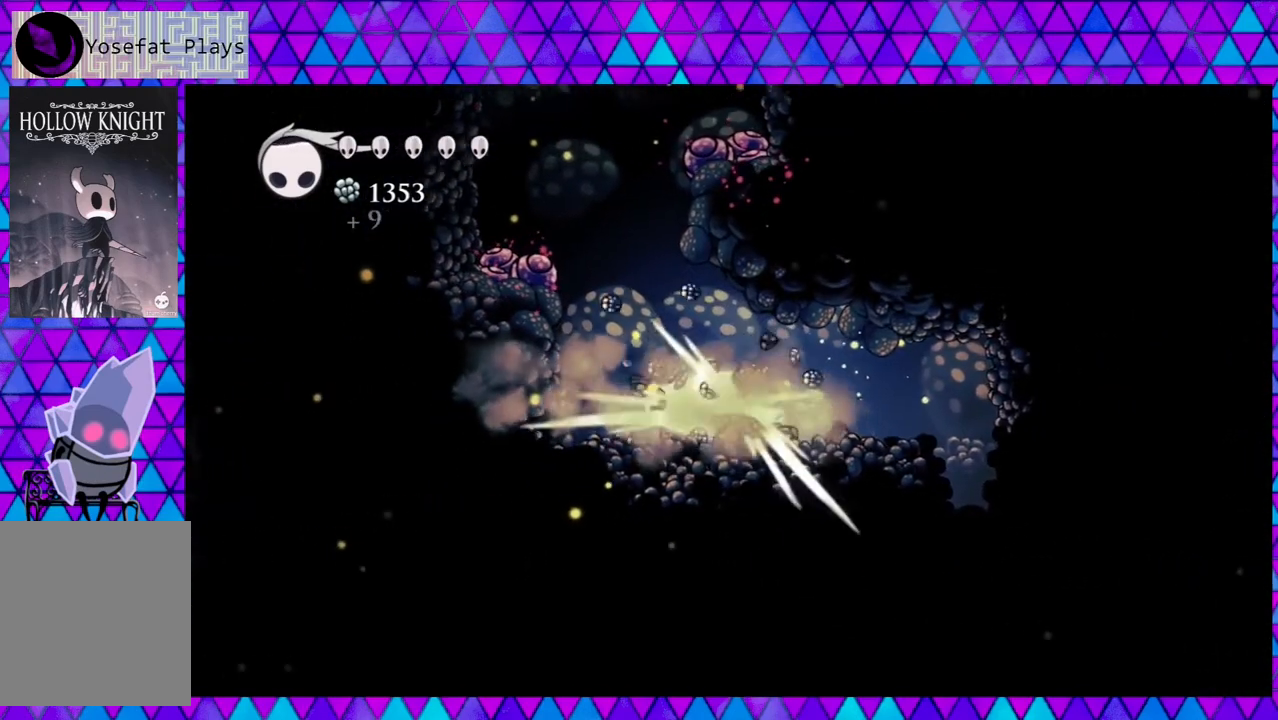
{"buttons": [], "left_stick": "center", "right_stick": "center", "events": [[200, "Y", "down"], [367, "Y", "up"]]}
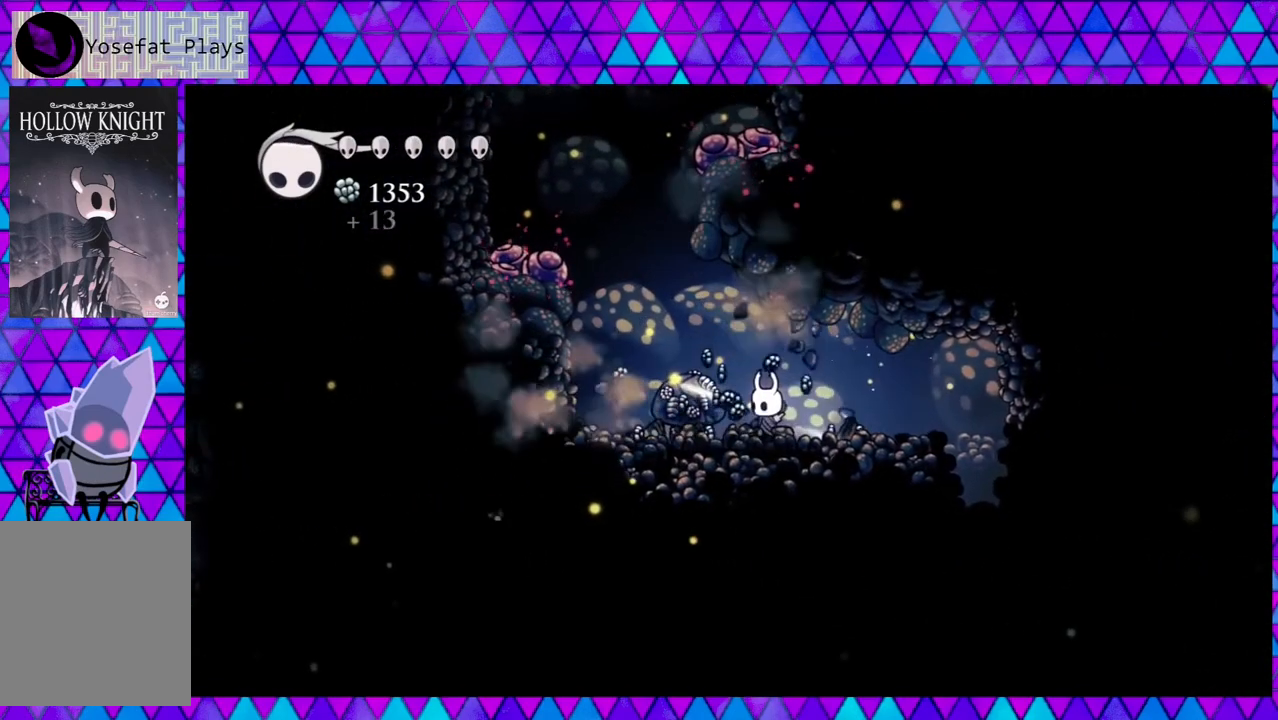
{"buttons": [], "left_stick": "center", "right_stick": "center", "events": [[167, "DPAD_RIGHT", "down"], [500, "DPAD_RIGHT", "up"]]}
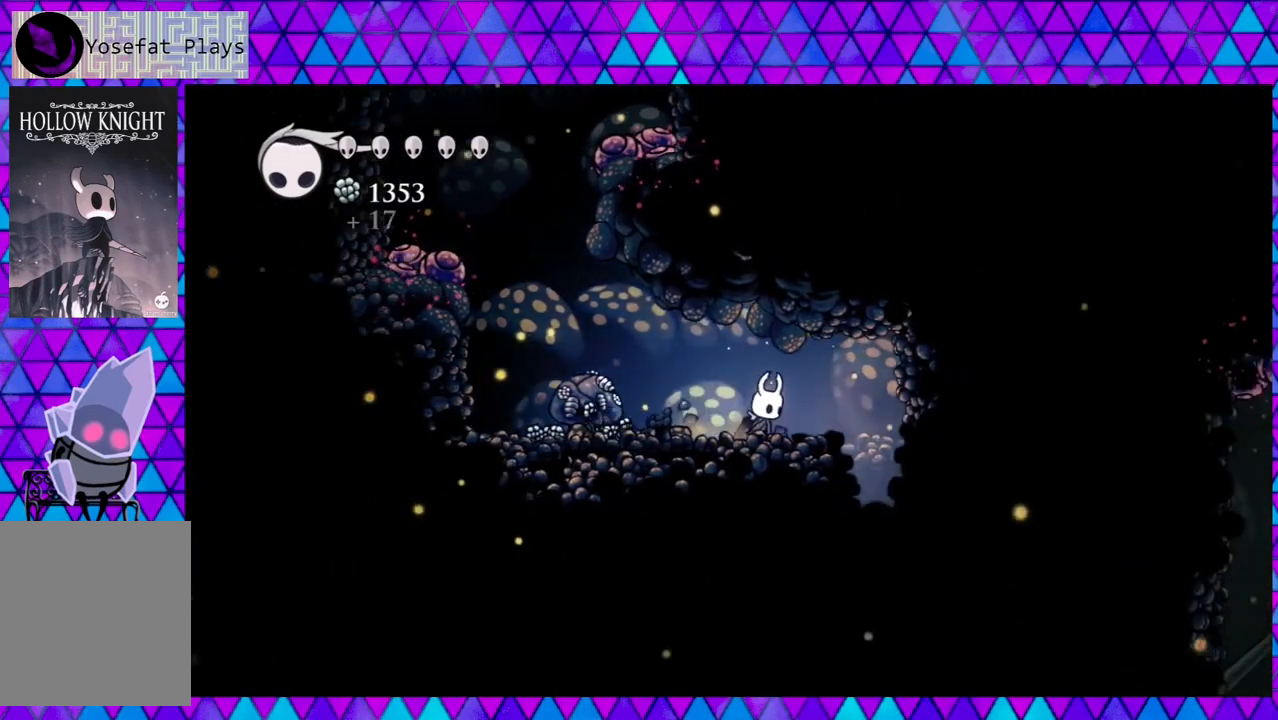
{"buttons": [], "left_stick": "center", "right_stick": "center", "events": [[33, "DPAD_LEFT", "down"], [217, "Y", "down"], [383, "DPAD_LEFT", "up"], [383, "Y", "up"]]}
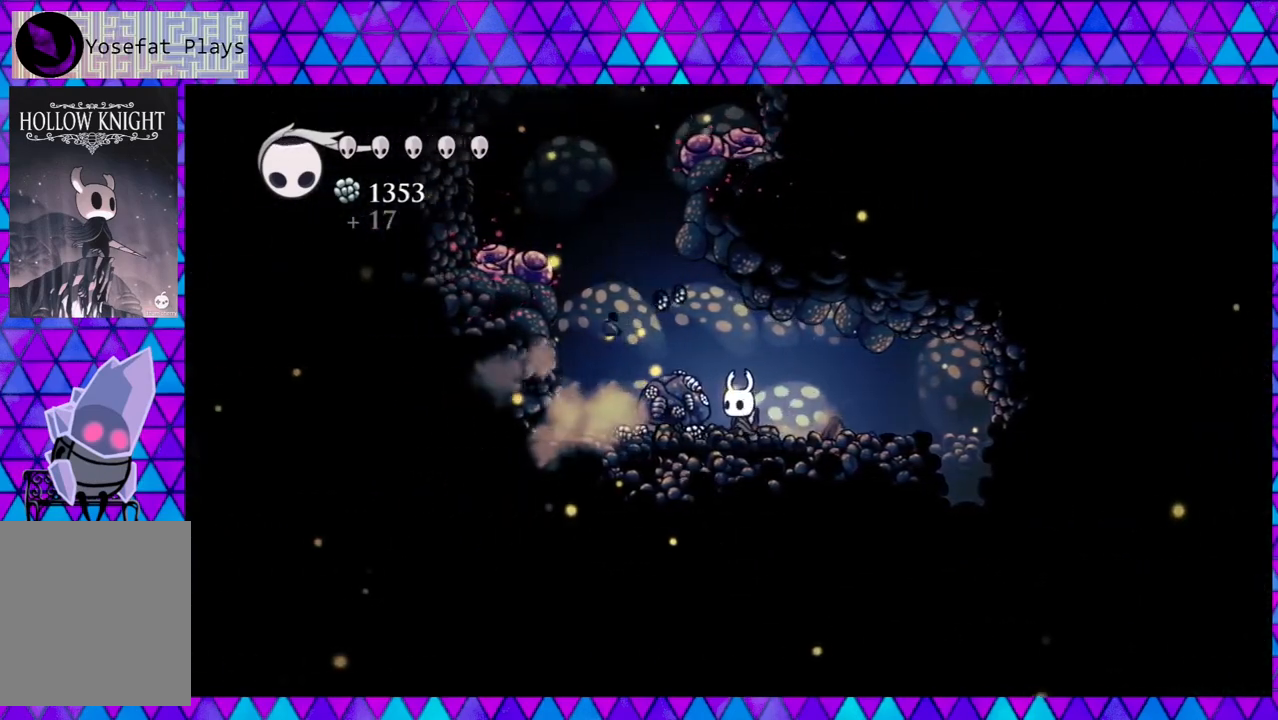
{"buttons": [], "left_stick": "center", "right_stick": "center", "events": [[167, "Y", "down"], [350, "Y", "up"]]}
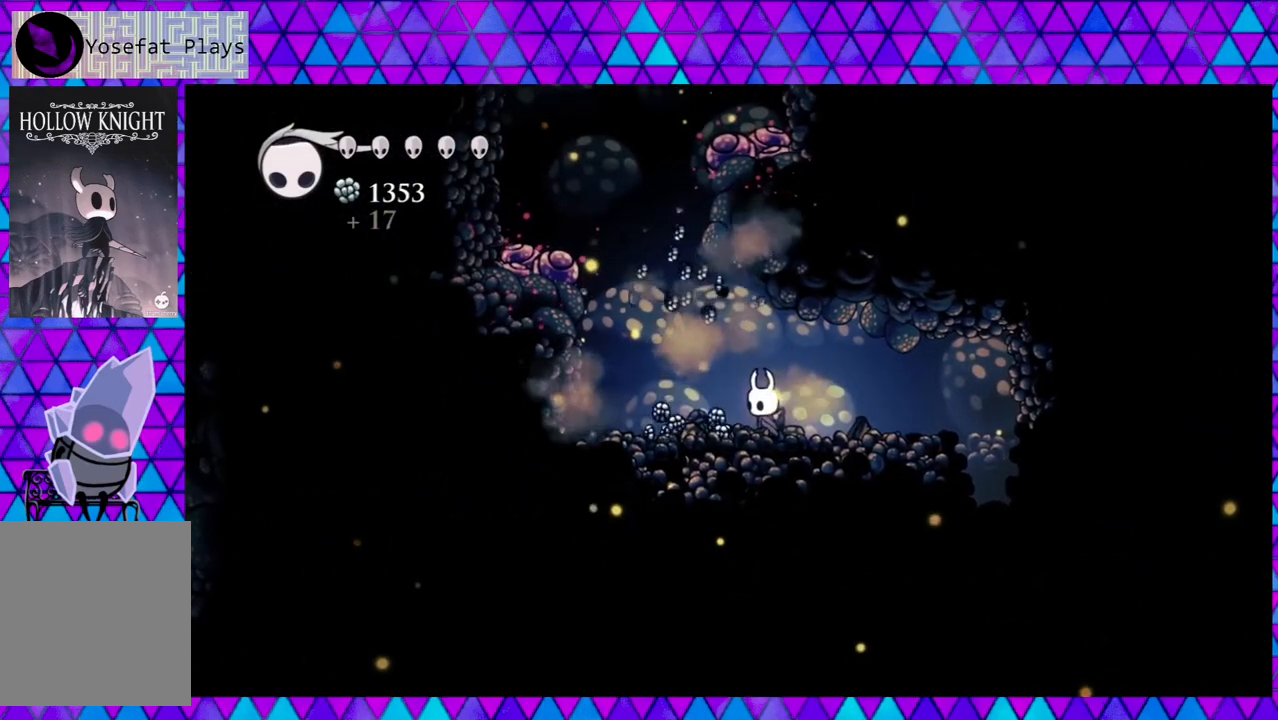
{"buttons": [], "left_stick": "center", "right_stick": "center", "events": [[167, "Y", "down"], [333, "Y", "up"]]}
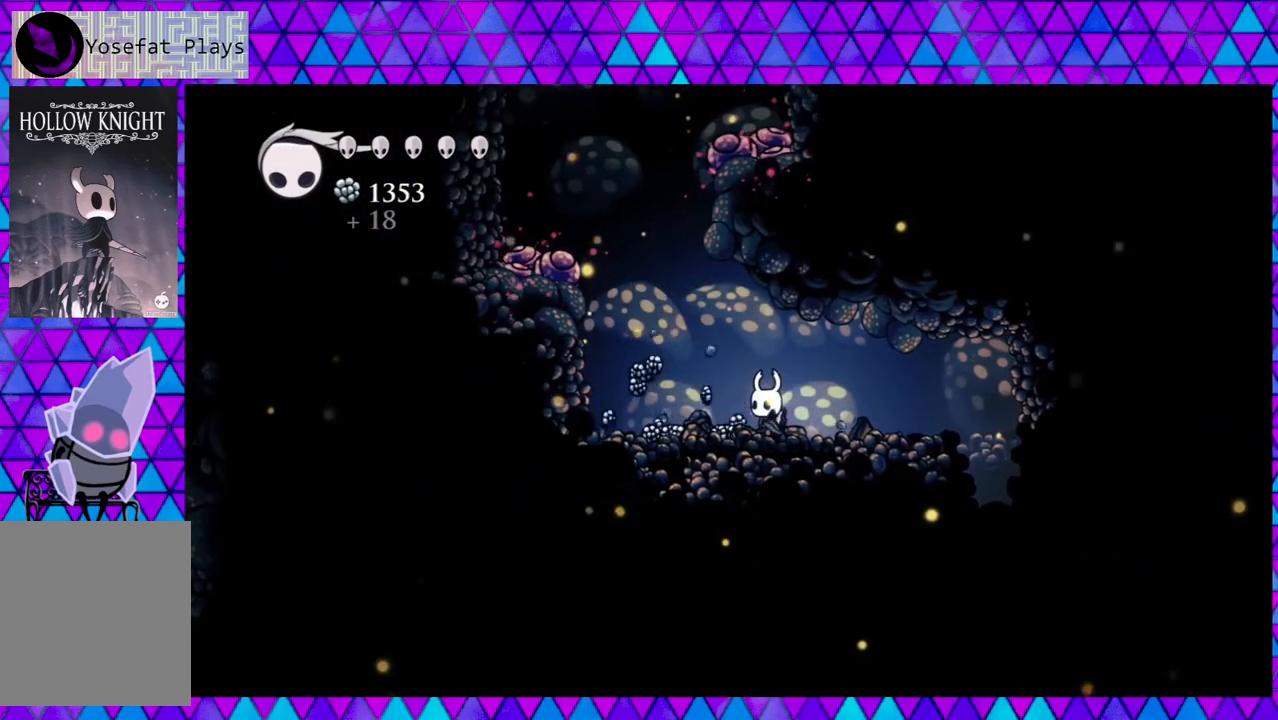
{"buttons": ["DPAD_LEFT"], "left_stick": "center", "right_stick": "center", "events": [[17, "DPAD_LEFT", "down"]]}
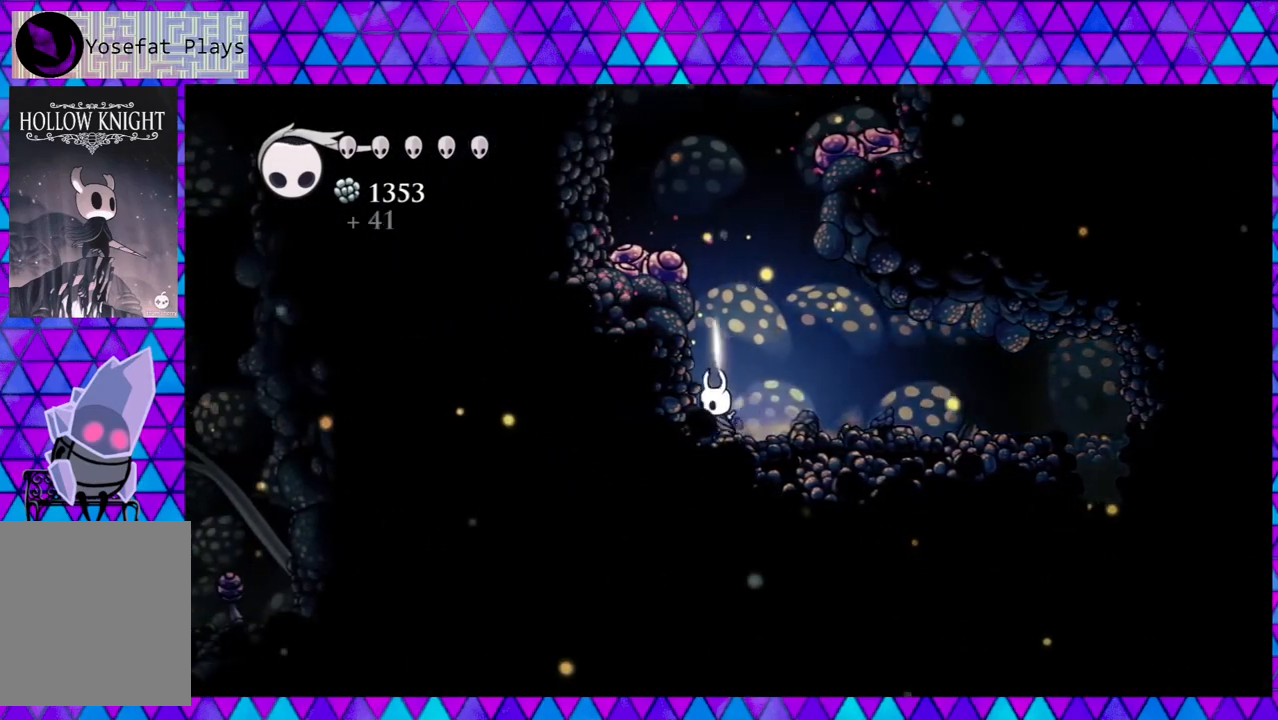
{"buttons": ["DPAD_RIGHT"], "left_stick": "center", "right_stick": "center", "events": [[267, "DPAD_LEFT", "up"], [450, "DPAD_RIGHT", "down"]]}
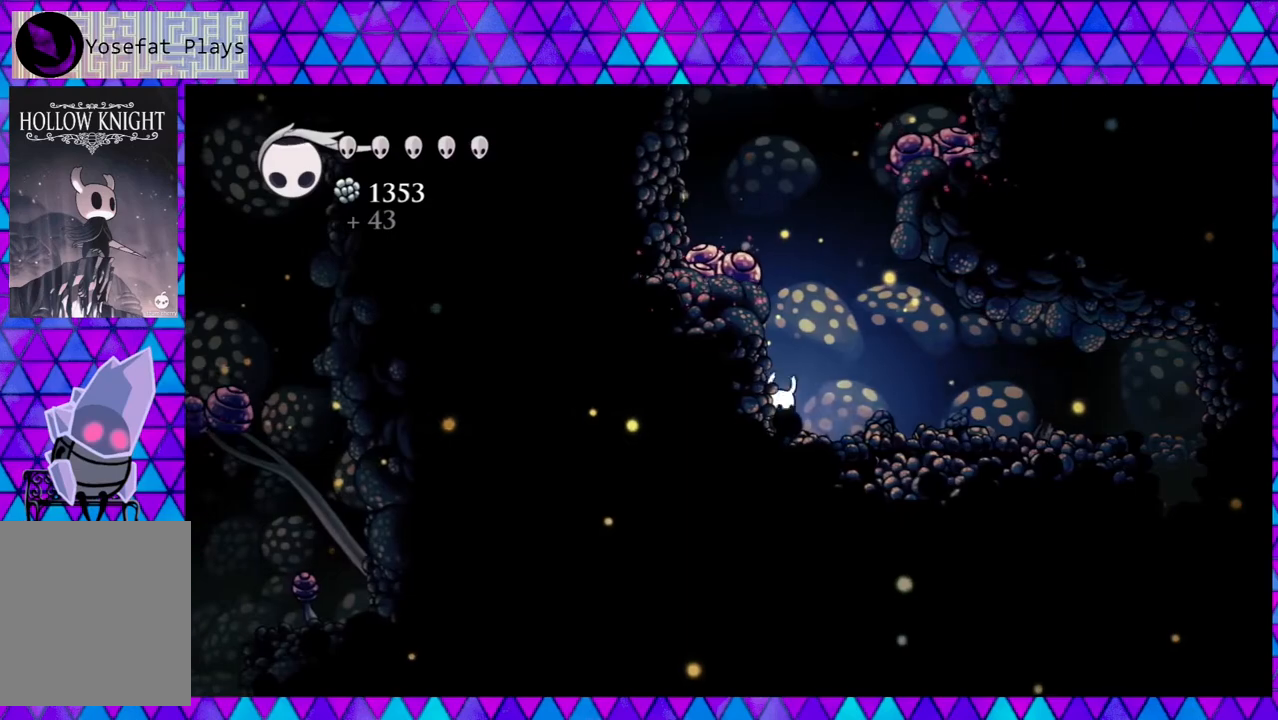
{"buttons": ["DPAD_RIGHT"], "left_stick": "center", "right_stick": "center", "events": []}
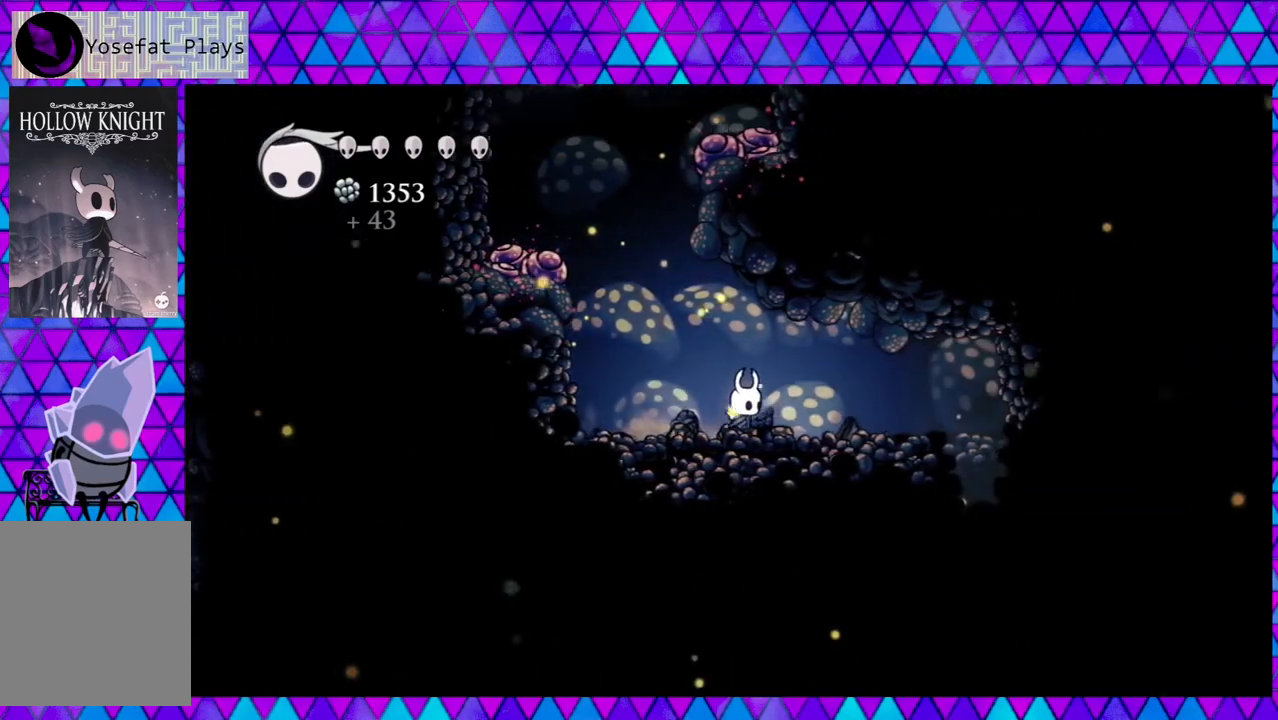
{"buttons": ["DPAD_RIGHT"], "left_stick": "center", "right_stick": "center", "events": []}
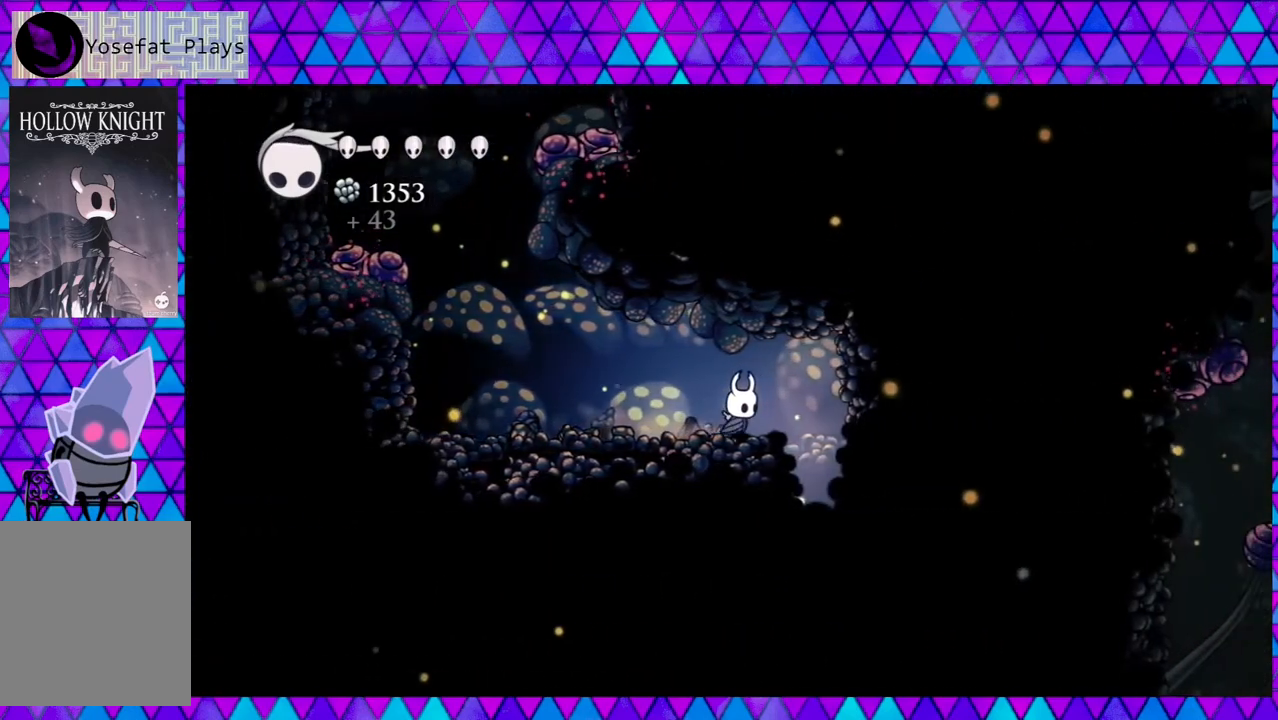
{"buttons": [], "left_stick": "center", "right_stick": "center", "events": [[267, "DPAD_RIGHT", "up"]]}
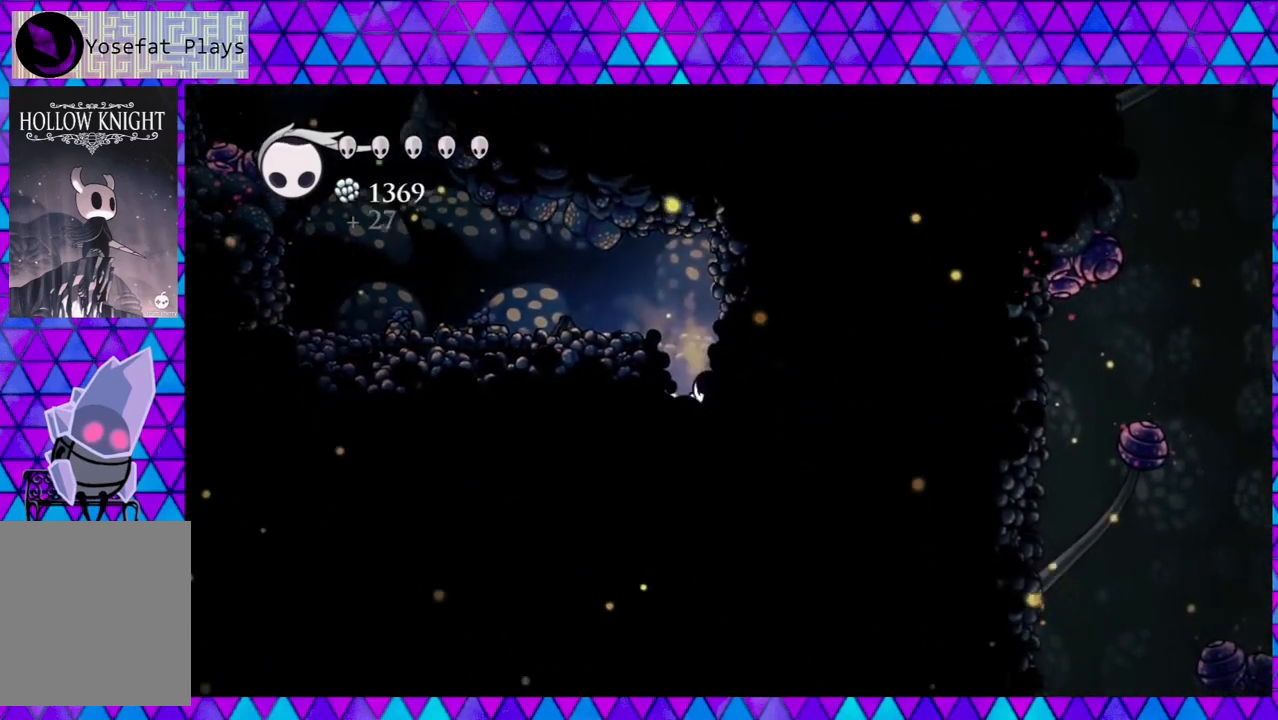
{"buttons": [], "left_stick": "center", "right_stick": "center", "events": []}
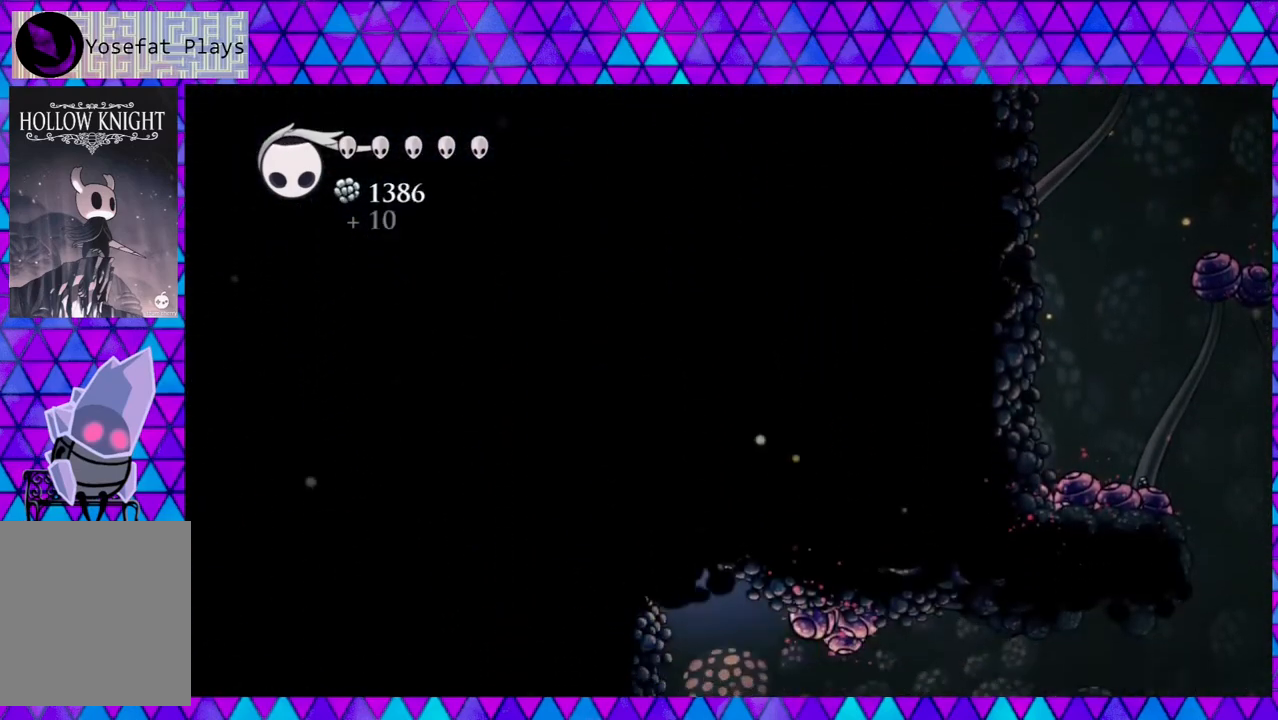
{"buttons": [], "left_stick": "center", "right_stick": "center", "events": []}
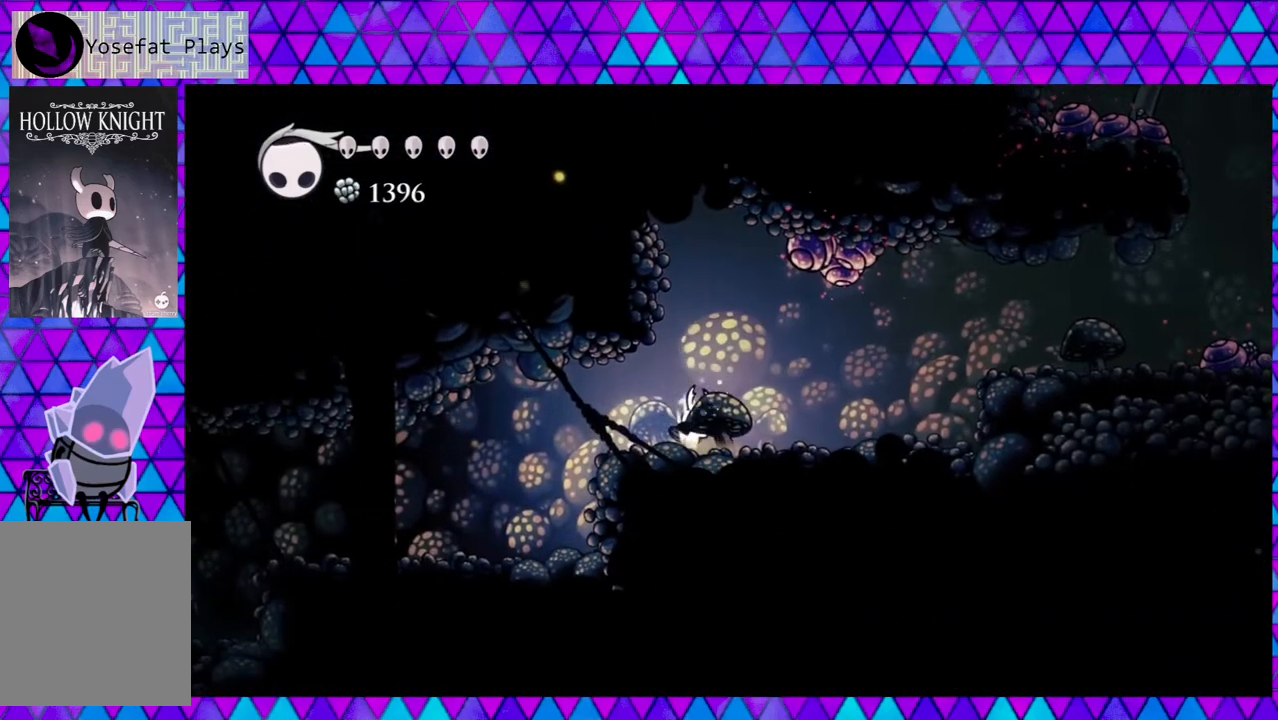
{"buttons": [], "left_stick": "center", "right_stick": "center", "events": []}
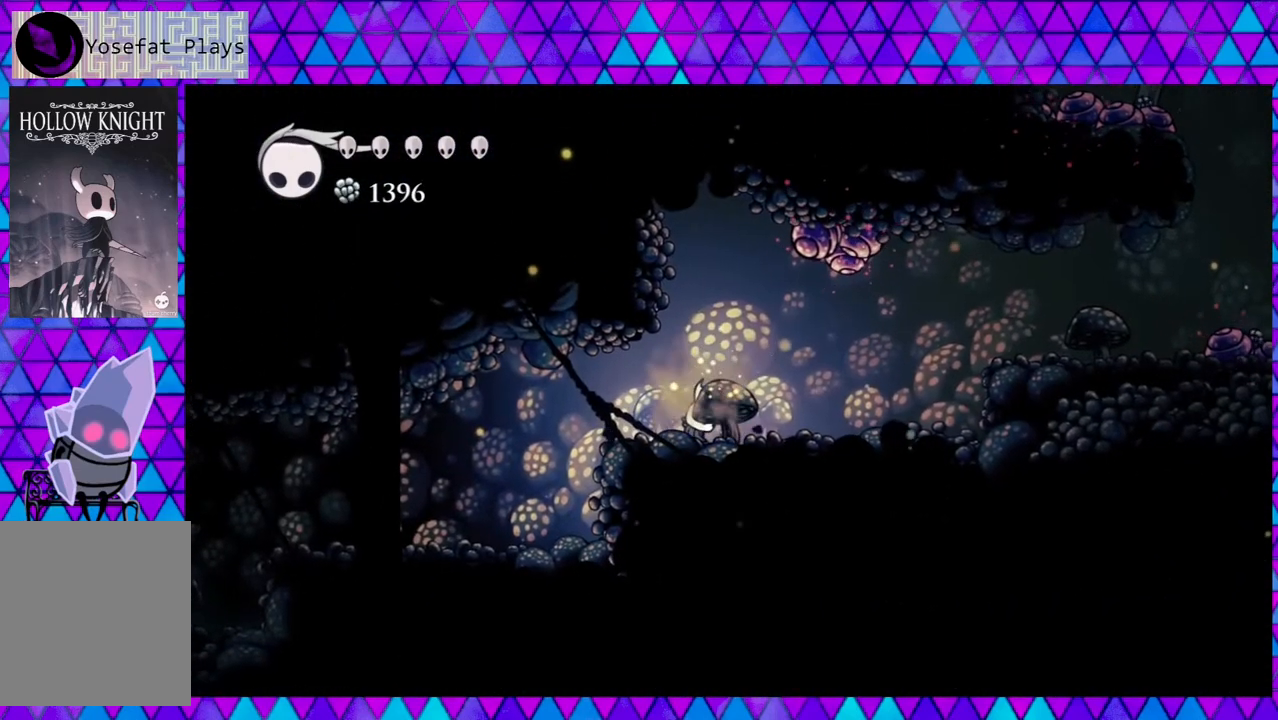
{"buttons": ["Y"], "left_stick": "center", "right_stick": "center", "events": [[433, "Y", "down"]]}
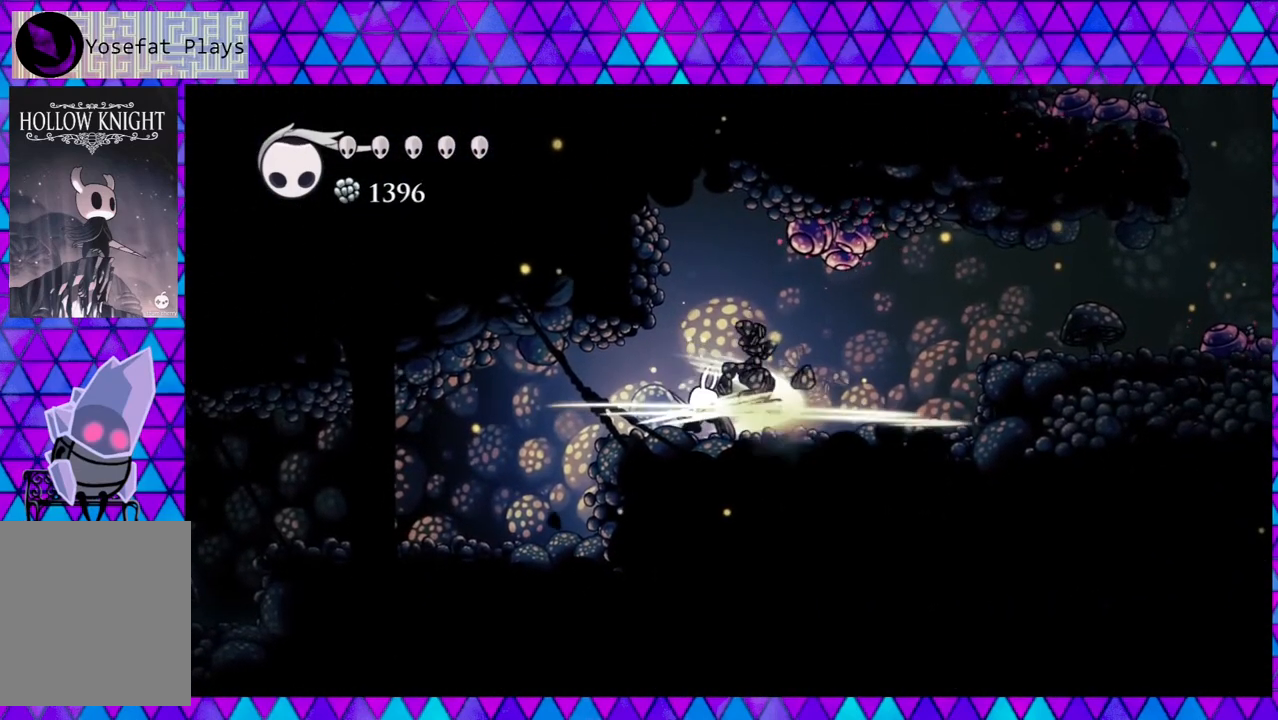
{"buttons": ["DPAD_LEFT"], "left_stick": "center", "right_stick": "center", "events": [[133, "Y", "up"], [500, "DPAD_LEFT", "down"]]}
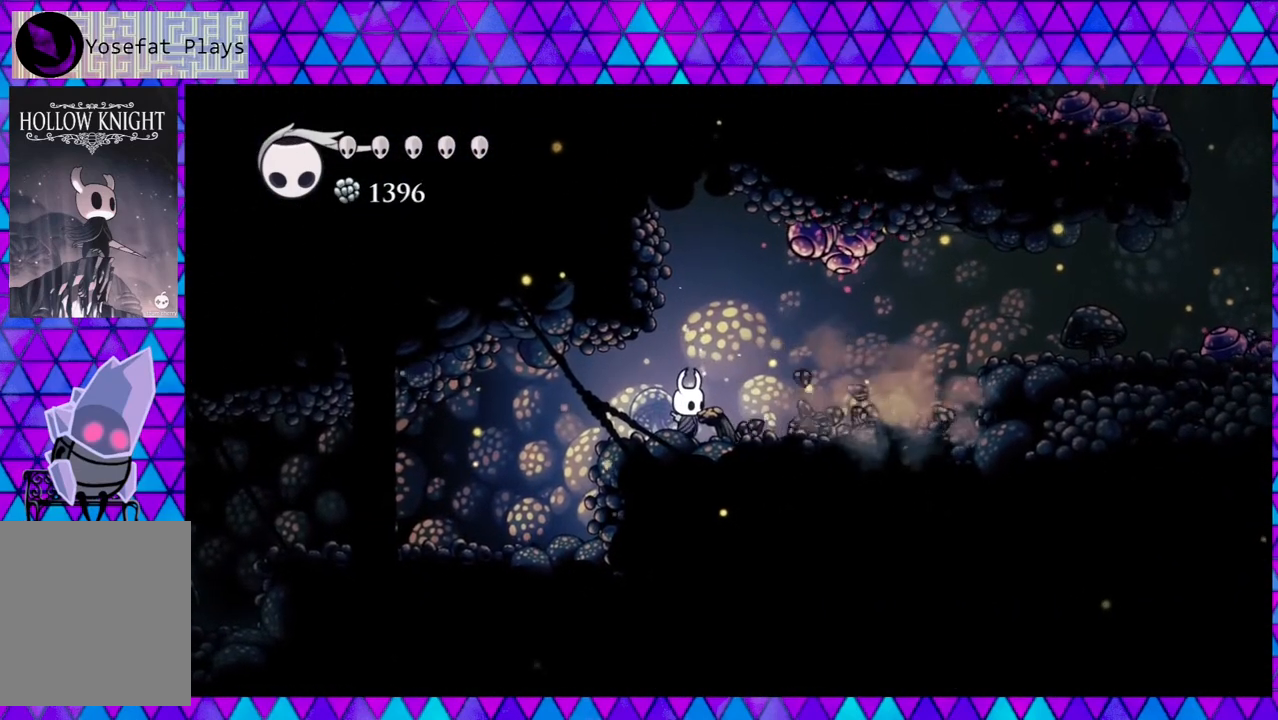
{"buttons": ["DPAD_LEFT"], "left_stick": "center", "right_stick": "center", "events": []}
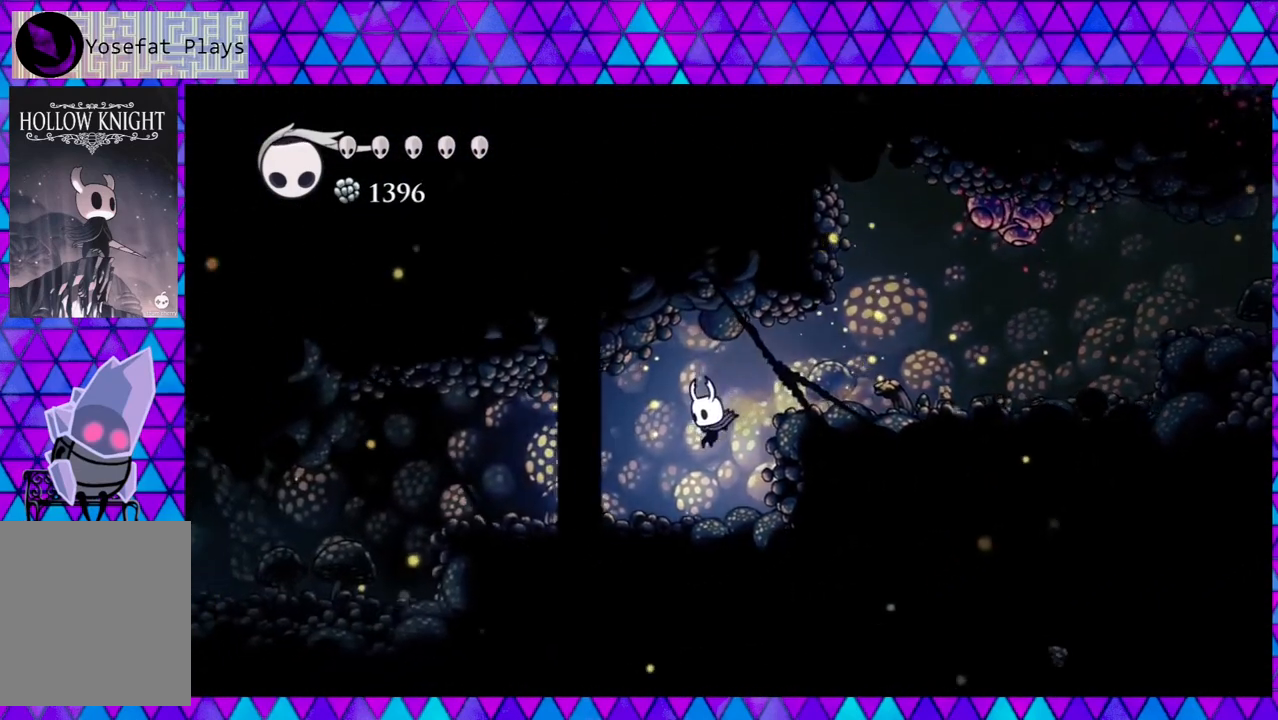
{"buttons": ["DPAD_LEFT"], "left_stick": "center", "right_stick": "center", "events": []}
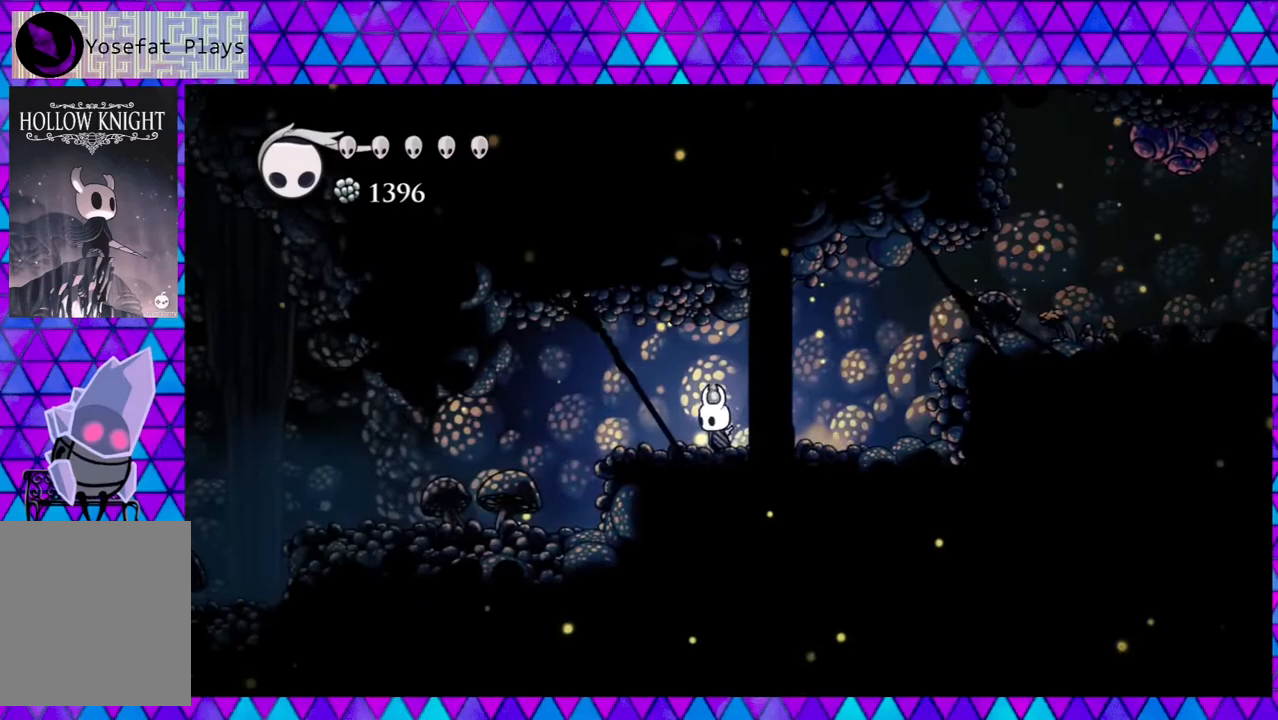
{"buttons": ["DPAD_LEFT"], "left_stick": "center", "right_stick": "center", "events": []}
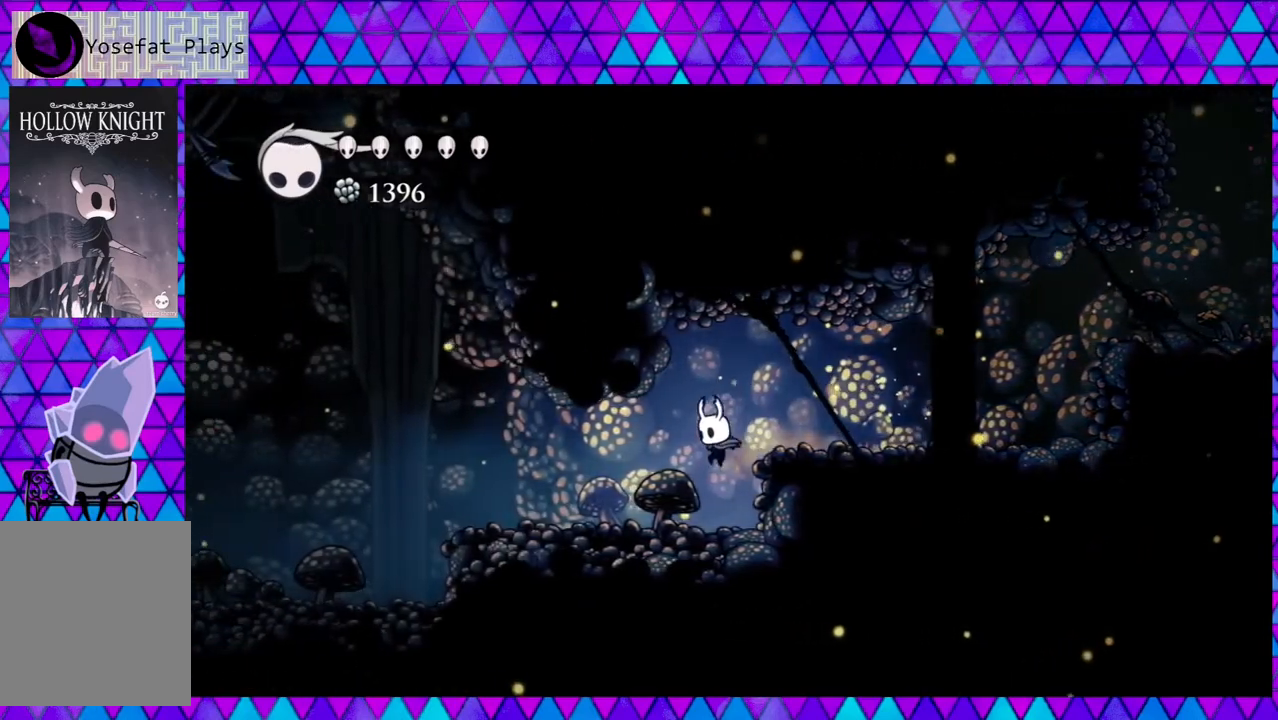
{"buttons": ["DPAD_LEFT"], "left_stick": "center", "right_stick": "center", "events": [[217, "Y", "down"], [383, "Y", "up"]]}